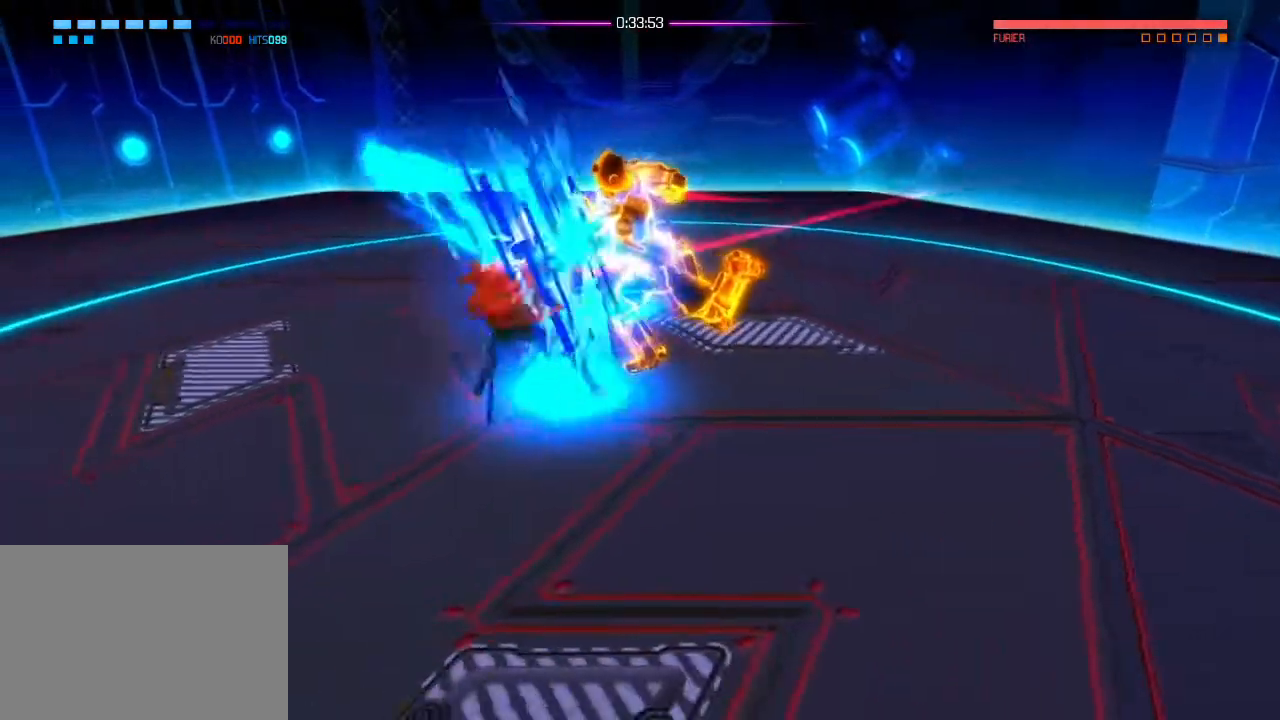
Gameplay with a controller (PlayStation layout); each line is a JSON object with the inputs held at the frame after it. "events" lists button and stick changes between this image and that frame as [ms after this image, input, new state], when the widget could be followed in between. Not read: DPAD_DOWN DPAD_LEFT DPAD_RIGHT DPAD_UP HOME SELECT START.
{"buttons": [], "left_stick": "down-left", "right_stick": "center", "events": [[234, "left_stick", "down-left"]]}
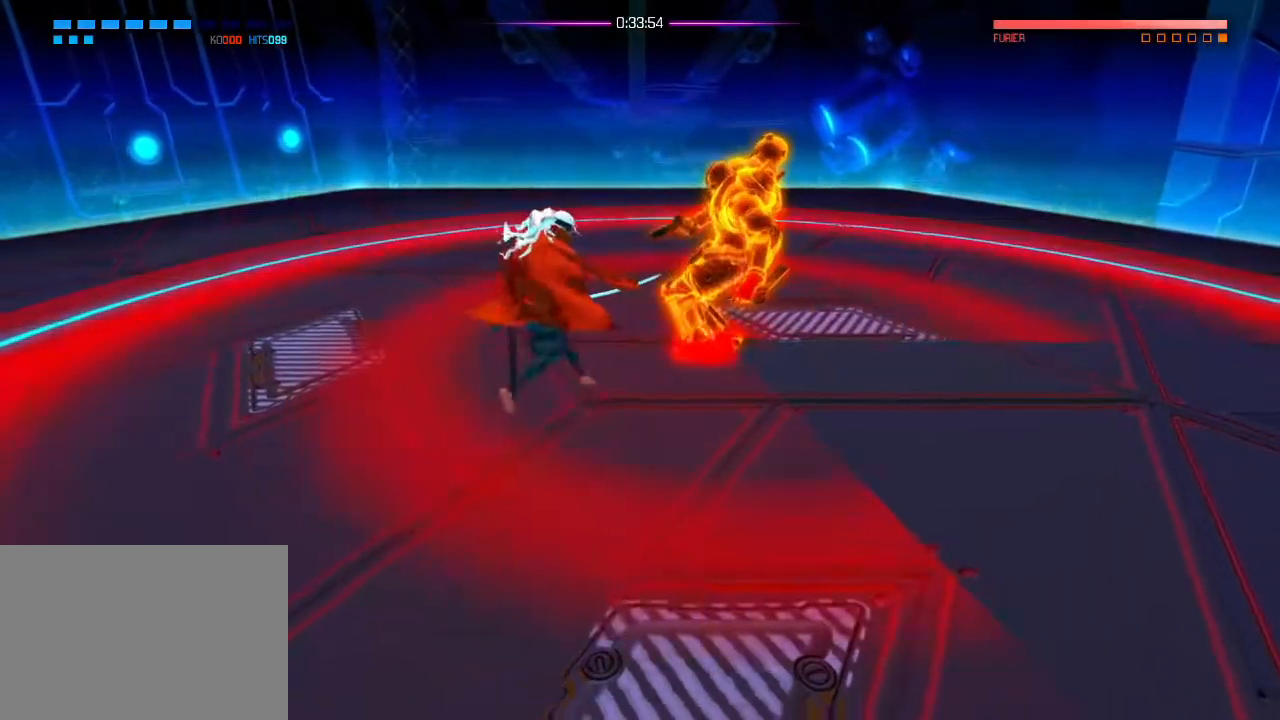
{"buttons": [], "left_stick": "down-right", "right_stick": "center", "events": [[167, "L1", "down"], [184, "left_stick", "right"], [267, "left_stick", "down-right"], [284, "L1", "up"]]}
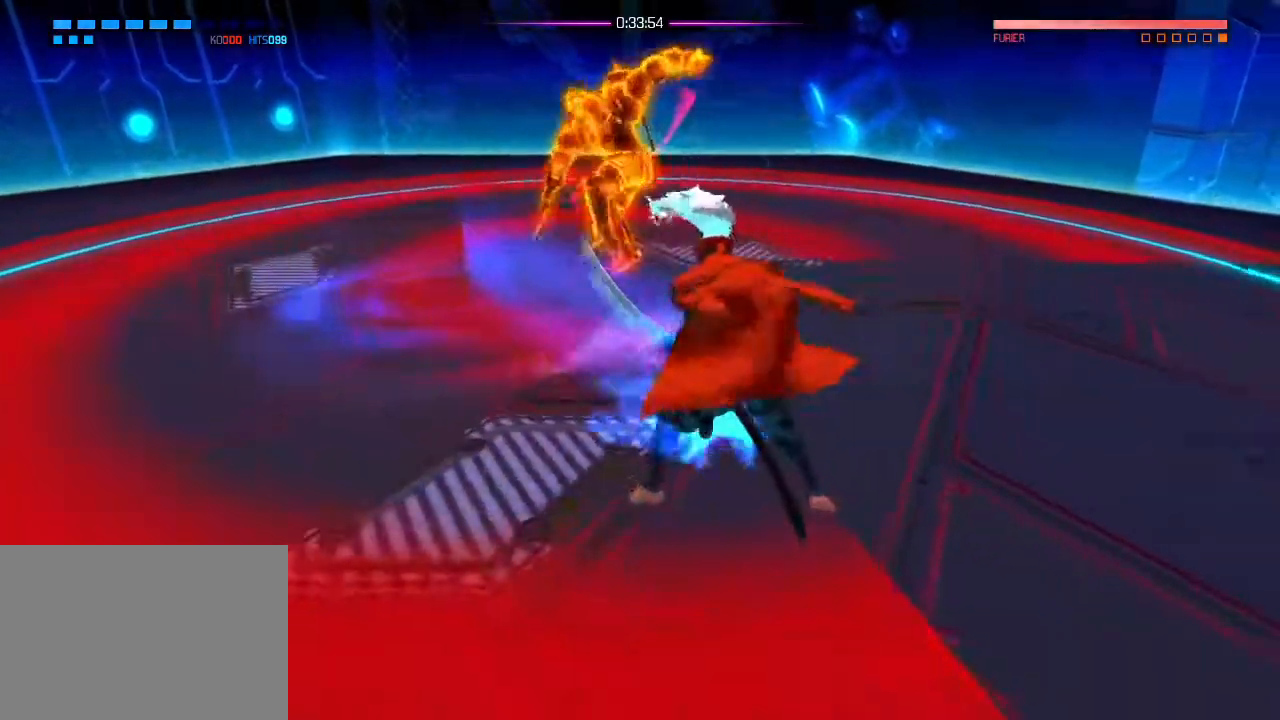
{"buttons": [], "left_stick": "right", "right_stick": "center"}
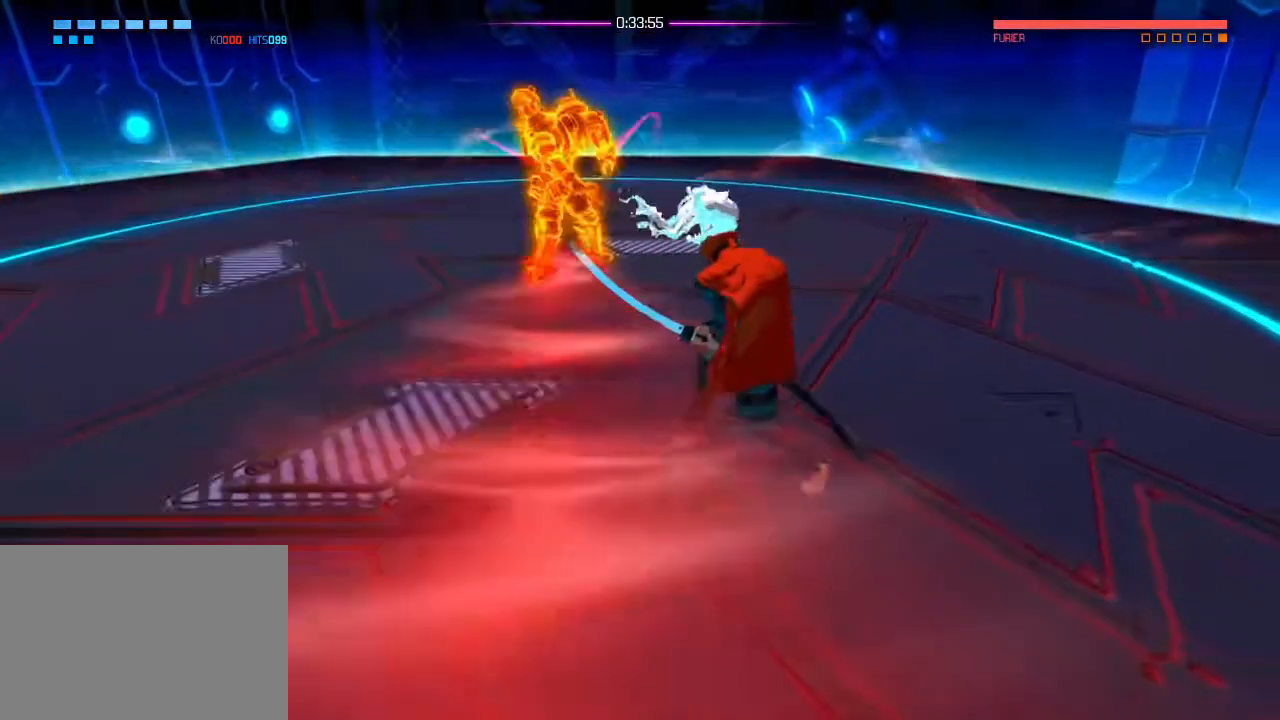
{"buttons": [], "left_stick": "up", "right_stick": "center", "events": [[17, "left_stick", "center"], [267, "L1", "down"], [267, "left_stick", "up"], [401, "L1", "up"]]}
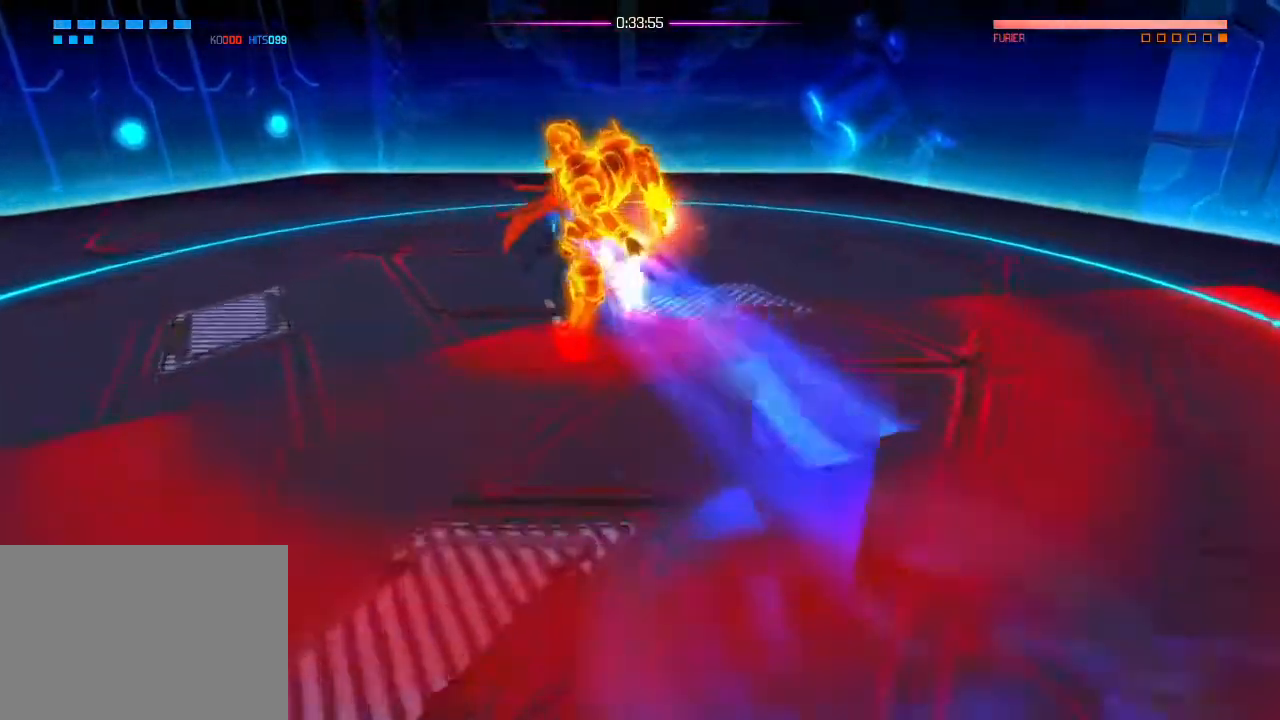
{"buttons": [], "left_stick": "up-left", "right_stick": "center"}